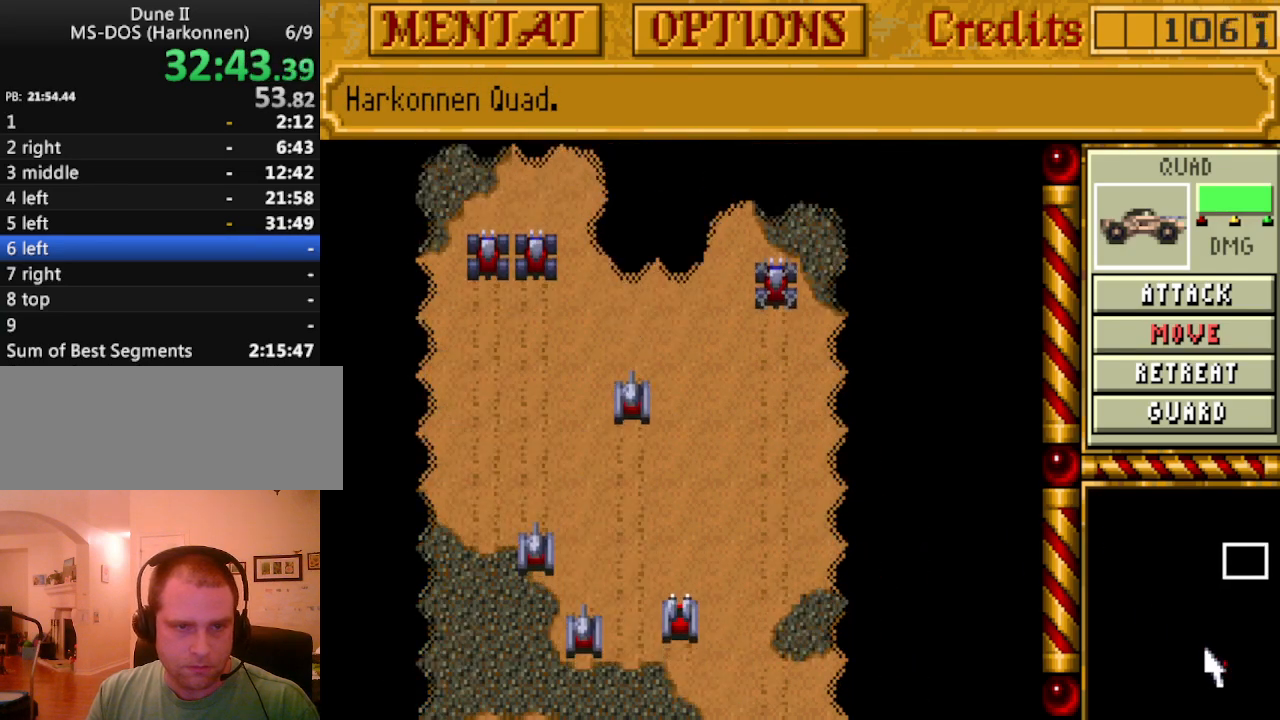
Gameplay with keyboard; each line is a JSON object with the keys held at the frame after it. "events" lists presses ("down") and releases ("up") of ".", "/", "0", "1", "2", "3", "4", "5", "6", "7", "8", "9", "a", "alt_l", "alt_r", "b", "backspace", "c", "caps_lock", "comma", "ctrl_l", "ctrl_r", "d", "down", "e", "equals", "escape", "f", "f1", "f10", "f11", "f12", "f2", "f3", "f4", "f5", "f6", "f7", "f8", "f9", "g", "h", "i", "j", "k", "l", "lbracket", "left", "m", "minus", "n", "o", "p", "q", "quote", "r", "rbracket", "return", "right", "s", "semicolon", "shift_l", "shift_r", "space", "super_l", "super_r", "t", "tab", "tilde", "u", "up", "v", "w", "x", "y" and "z" between this image and that frame as [ms after this image, input, new state], when the widget could be followed in between. No other keys are recorded. Mouse input is not recorded.
{"keys": [], "events": []}
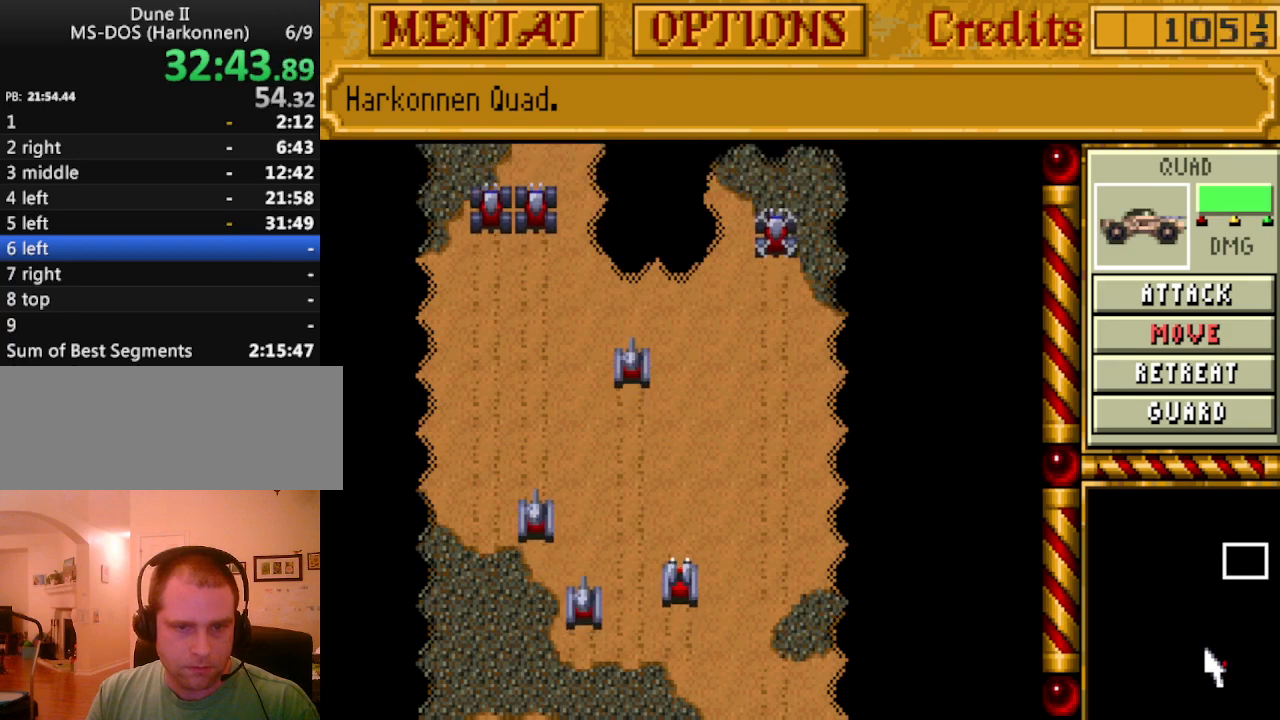
{"keys": [], "events": [[317, "up", "down"], [367, "up", "up"]]}
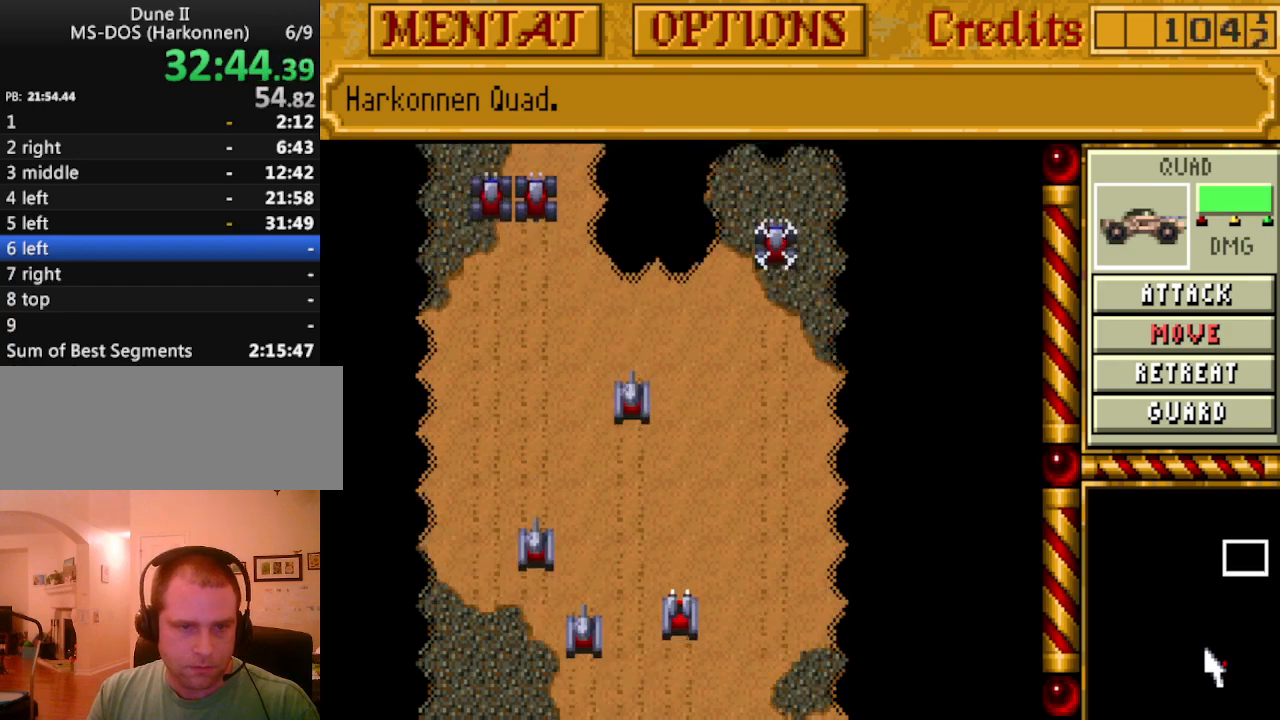
{"keys": [], "events": [[383, "up", "down"], [433, "up", "up"]]}
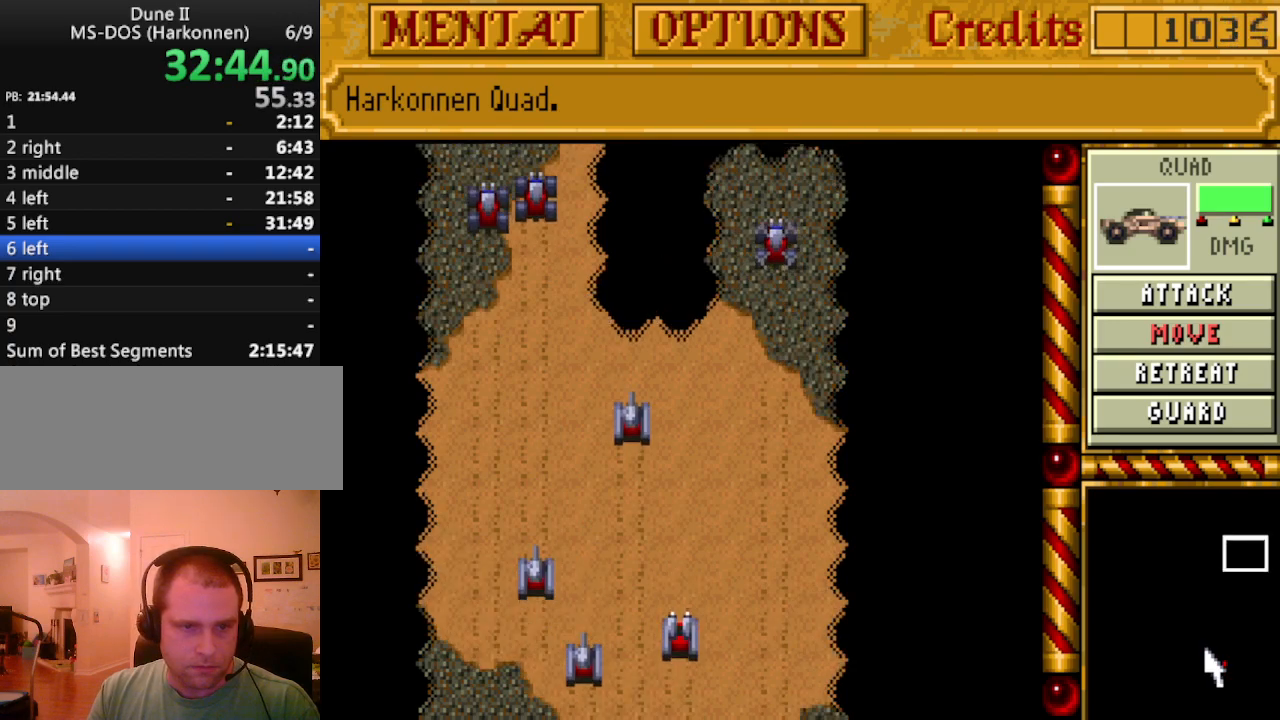
{"keys": [], "events": []}
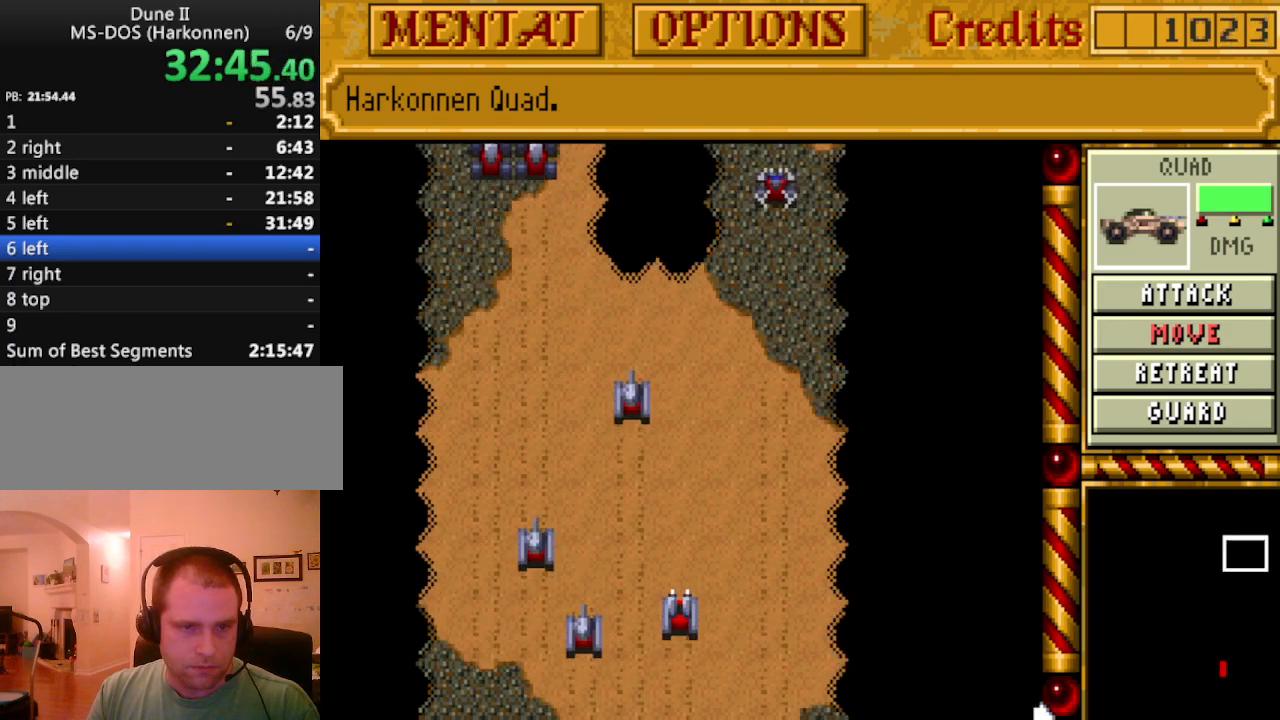
{"keys": ["up"], "events": [[500, "up", "down"]]}
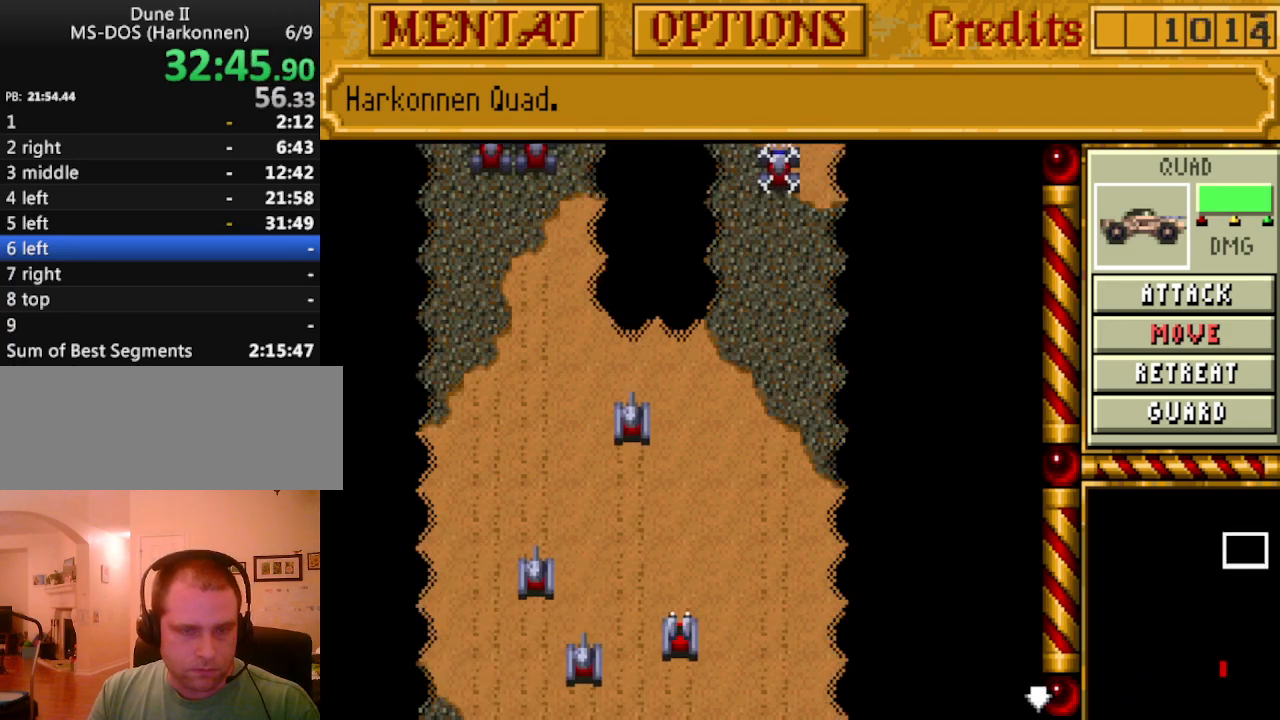
{"keys": ["up"], "events": [[50, "up", "up"], [467, "up", "down"]]}
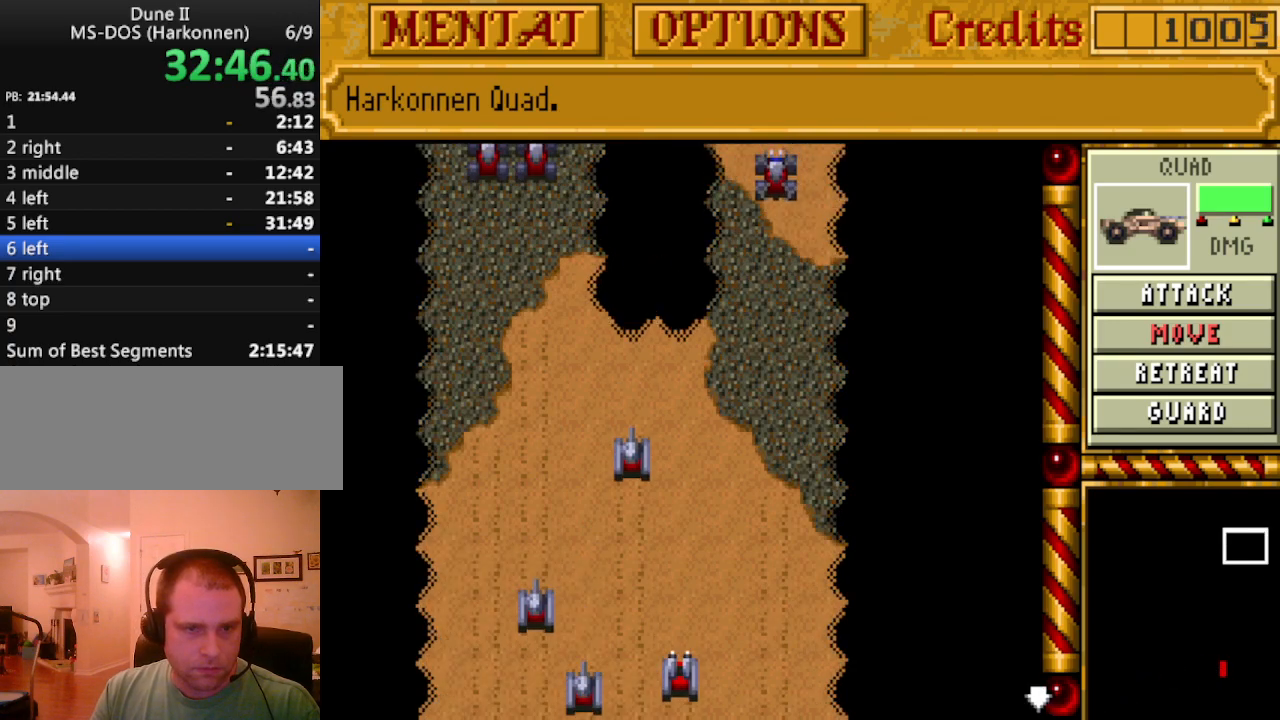
{"keys": [], "events": [[67, "up", "up"]]}
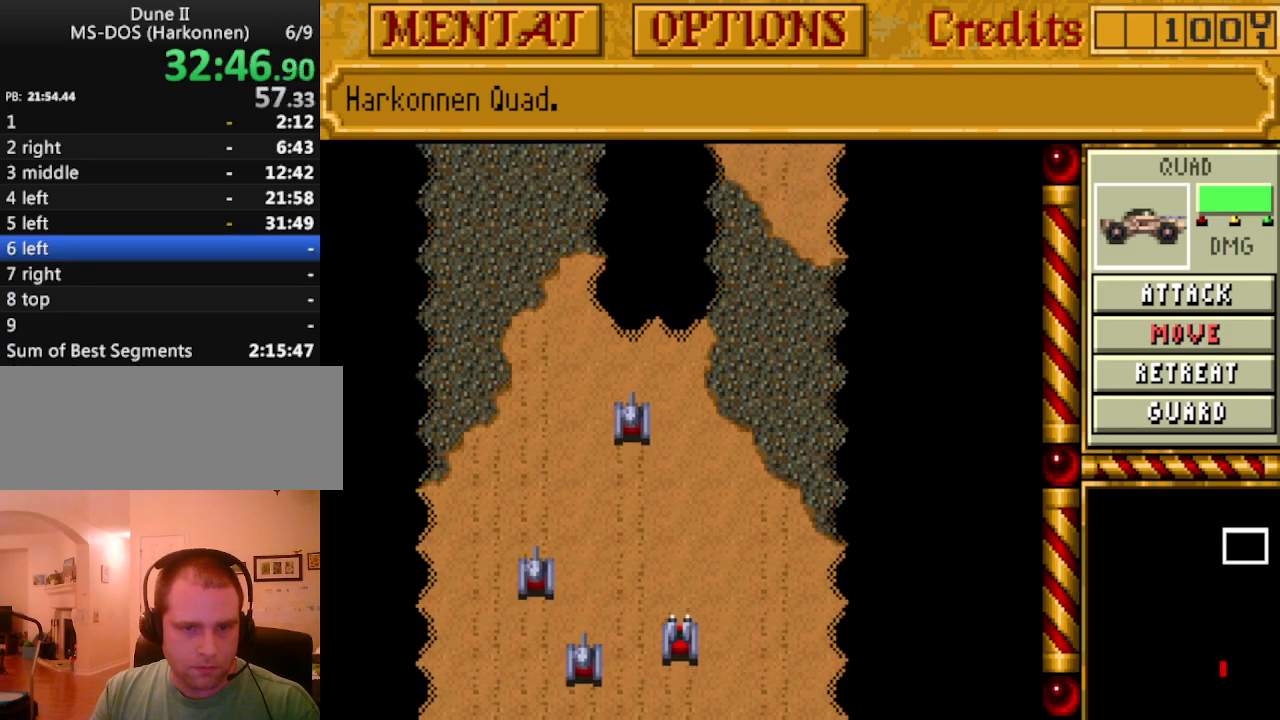
{"keys": [], "events": []}
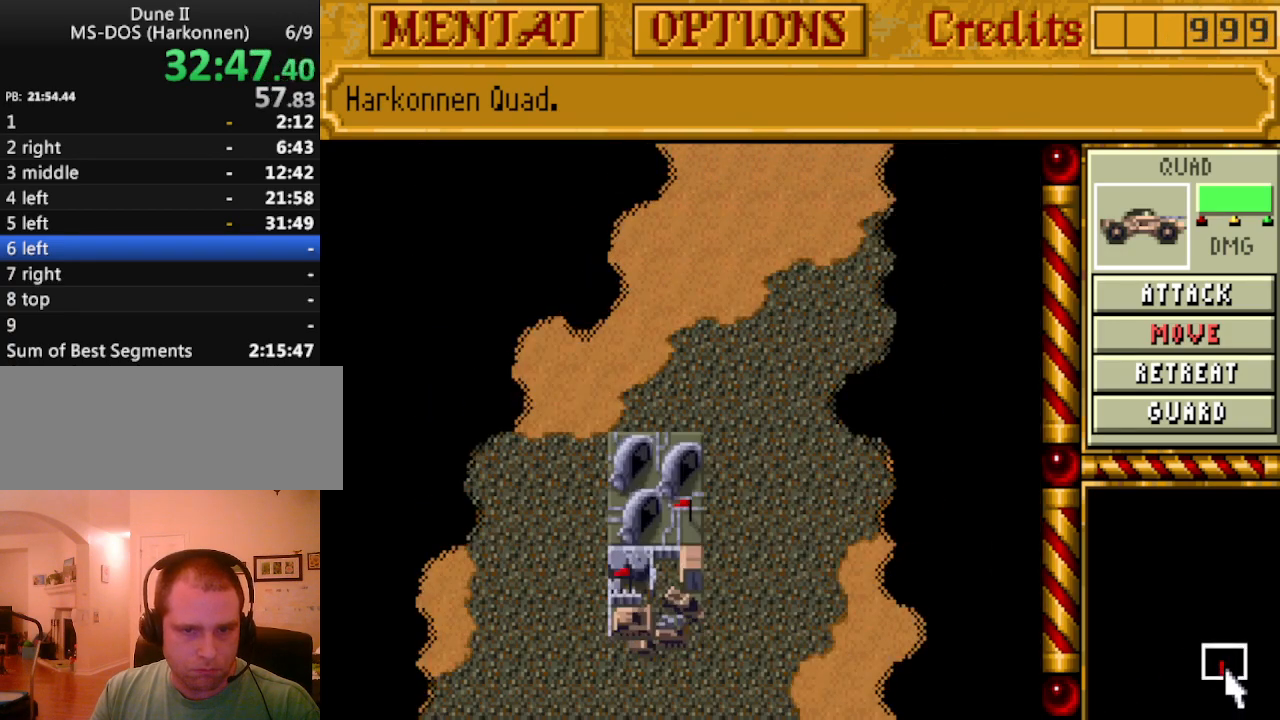
{"keys": [], "events": [[183, "up", "down"], [233, "up", "up"]]}
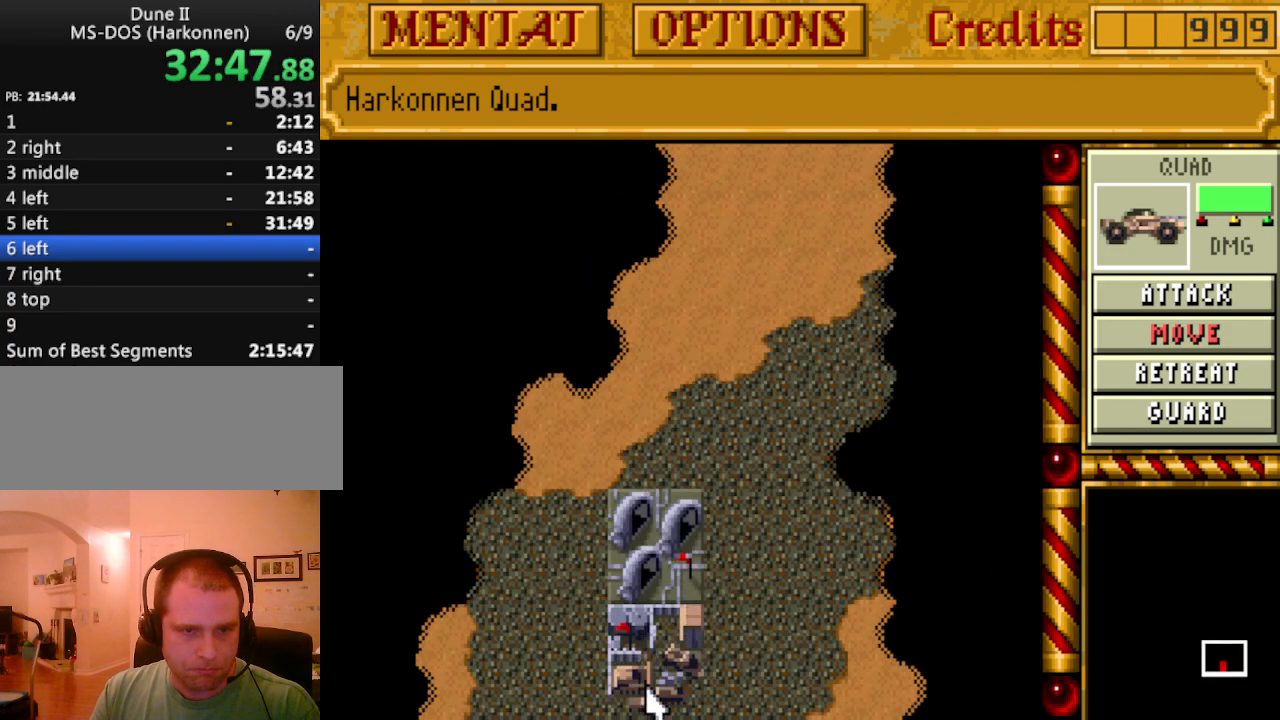
{"keys": [], "events": []}
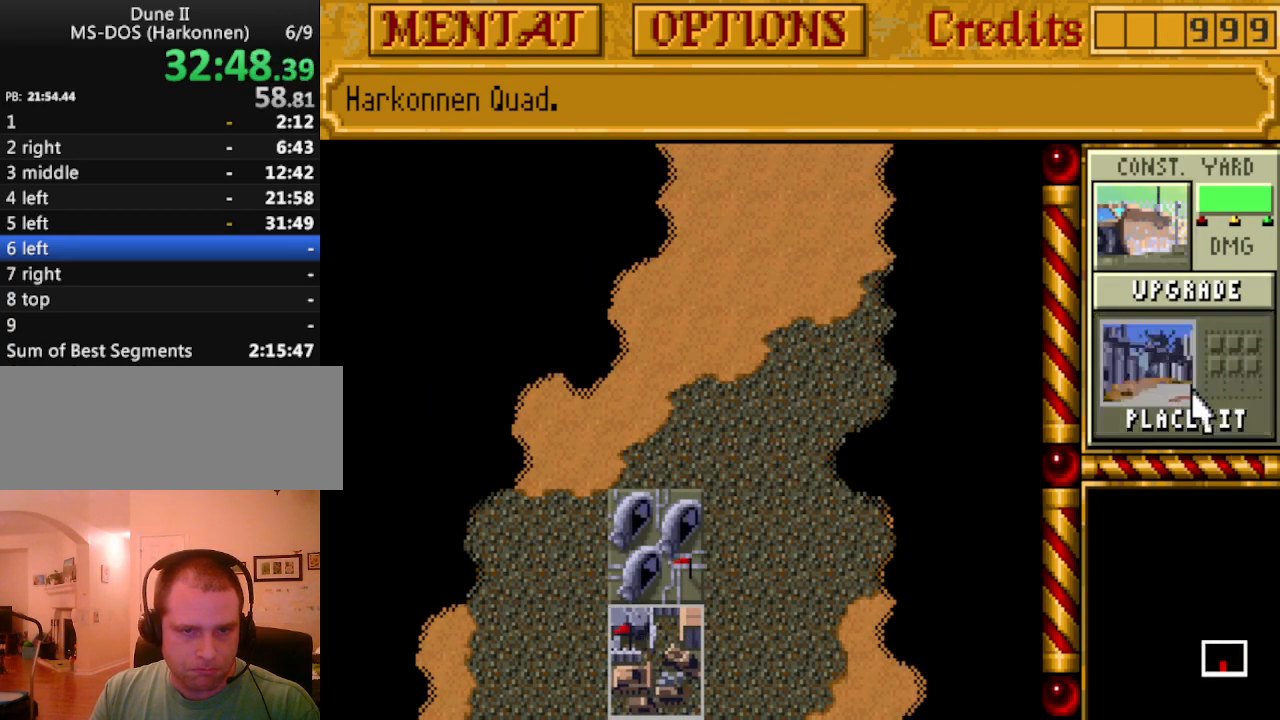
{"keys": [], "events": []}
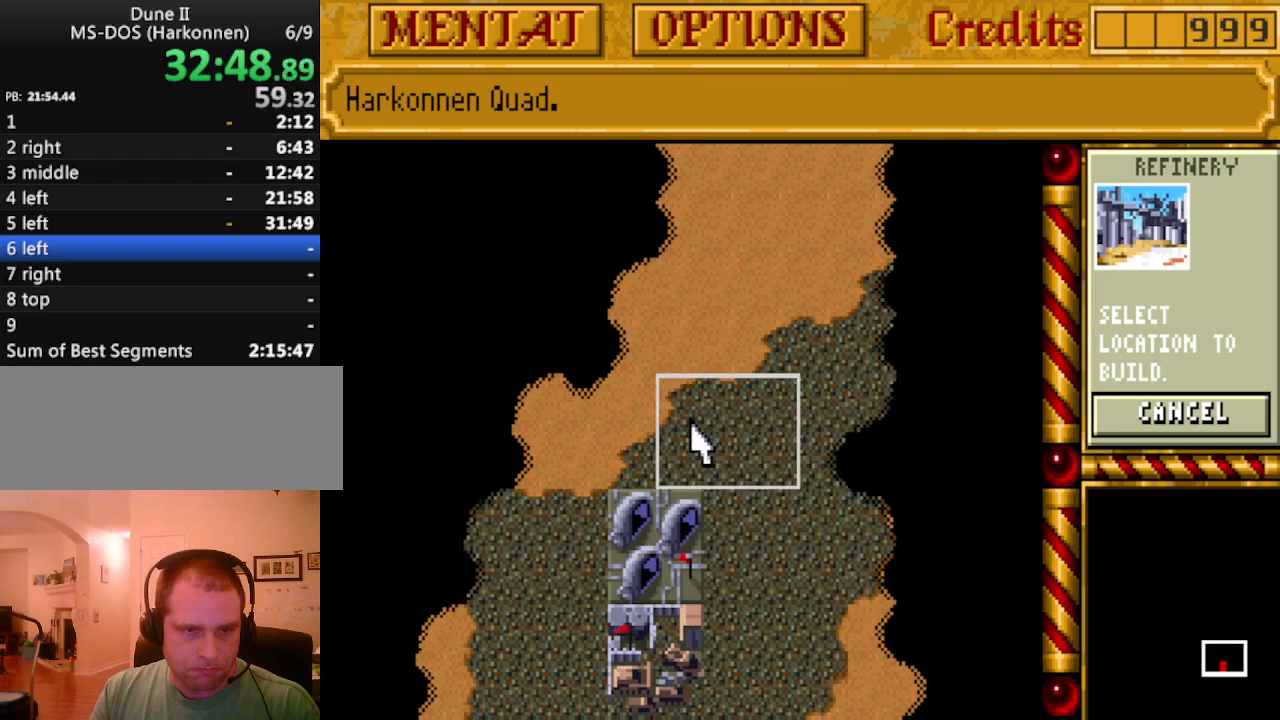
{"keys": [], "events": []}
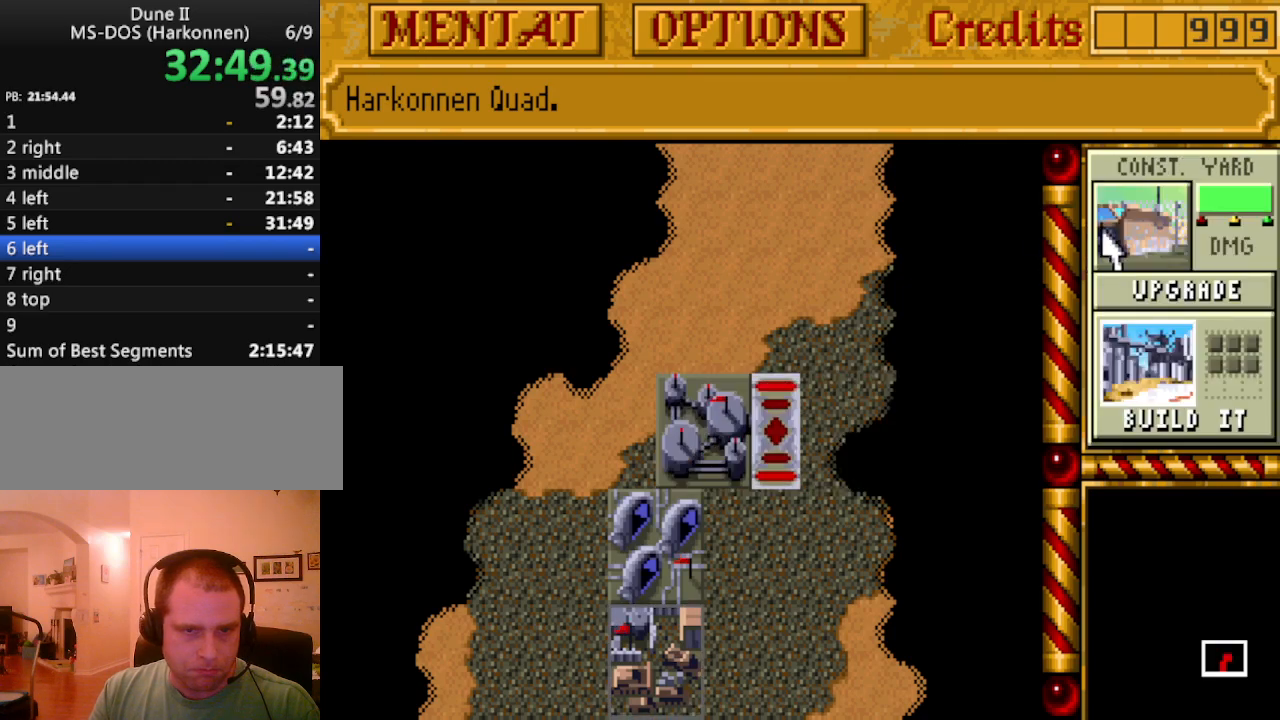
{"keys": [], "events": []}
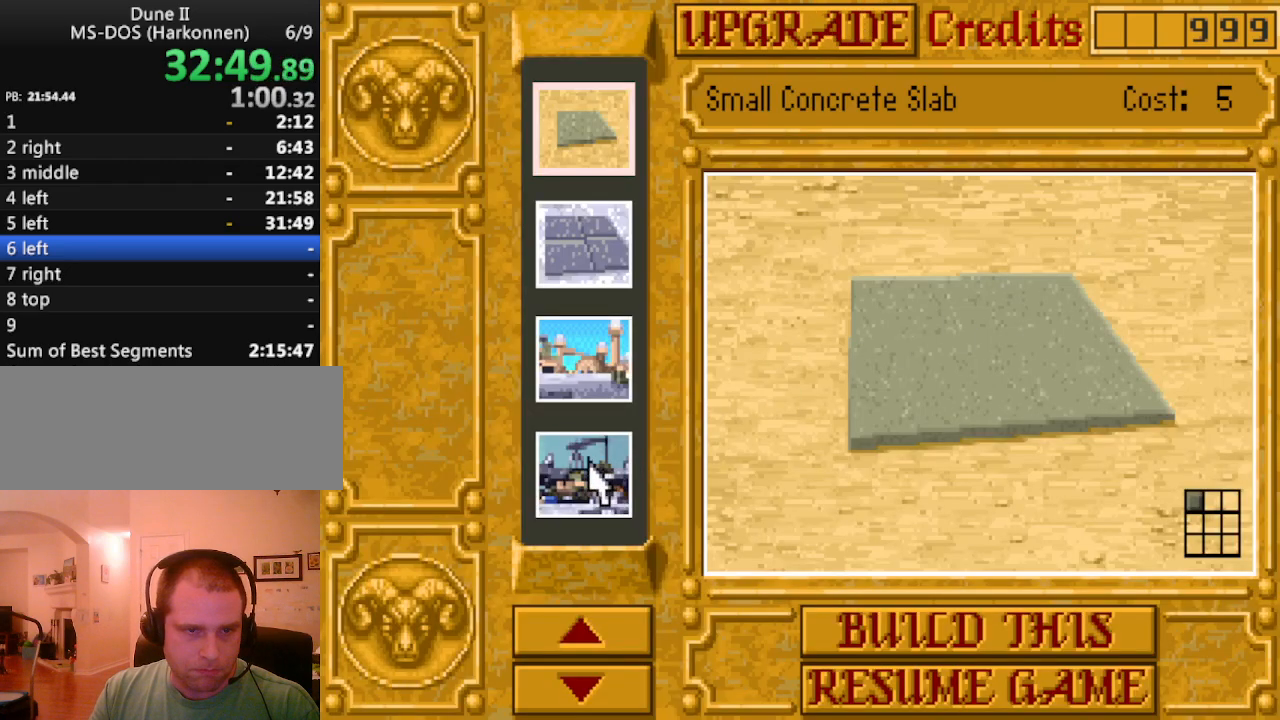
{"keys": [], "events": []}
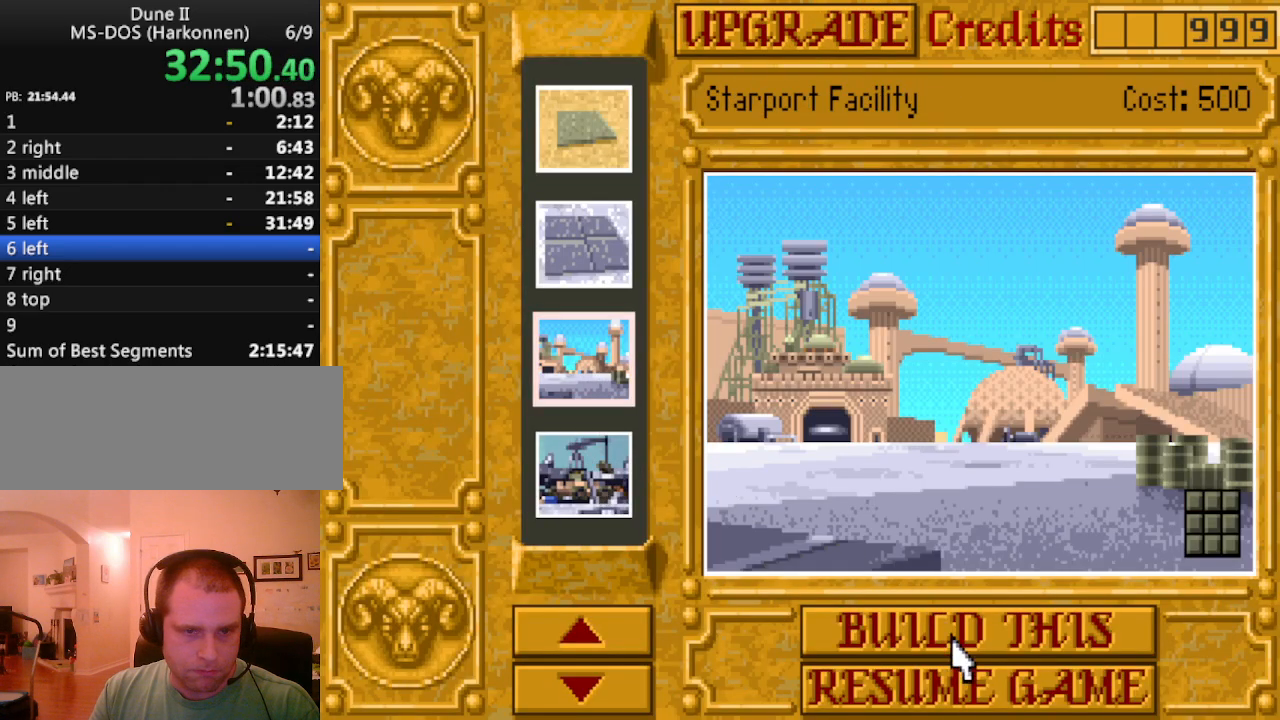
{"keys": [], "events": []}
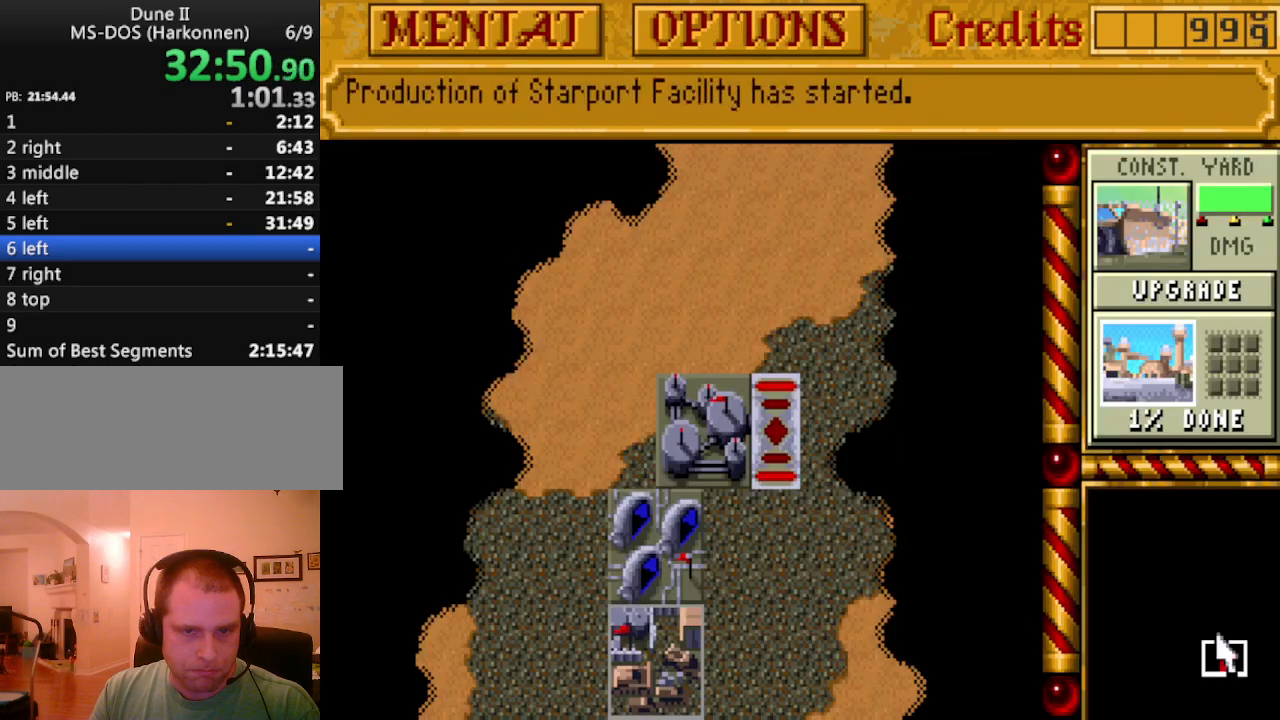
{"keys": [], "events": []}
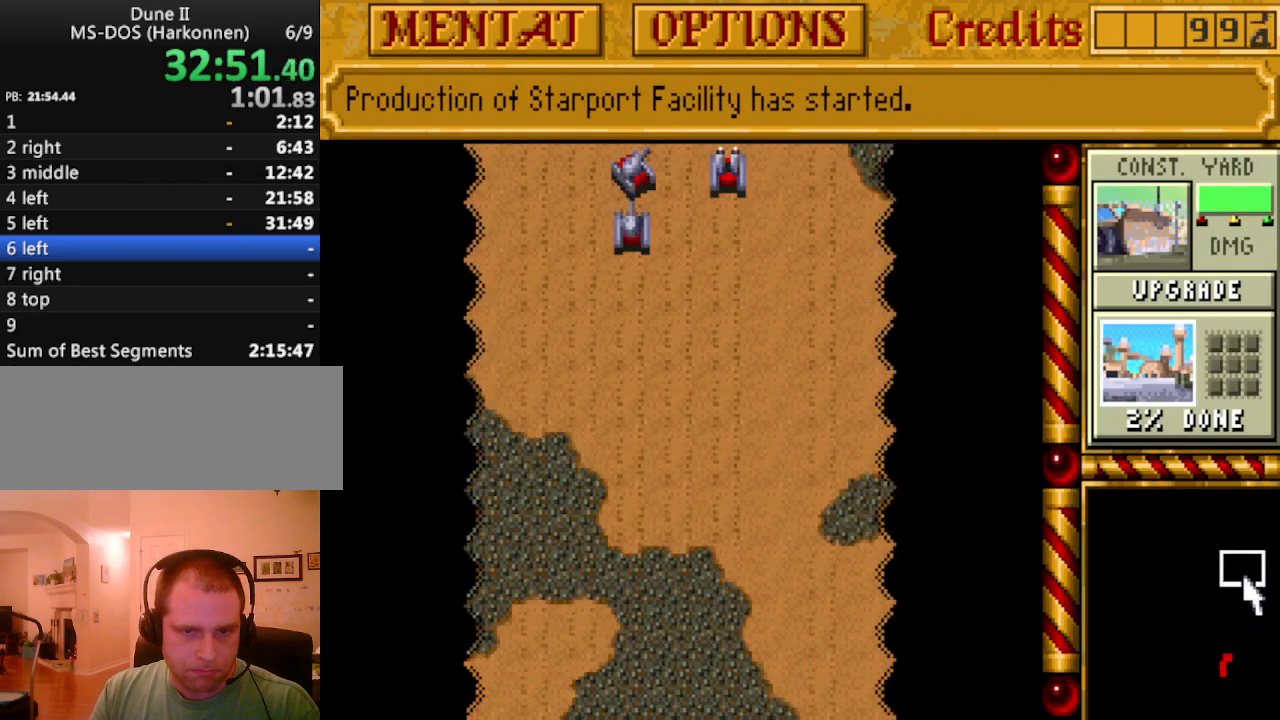
{"keys": [], "events": []}
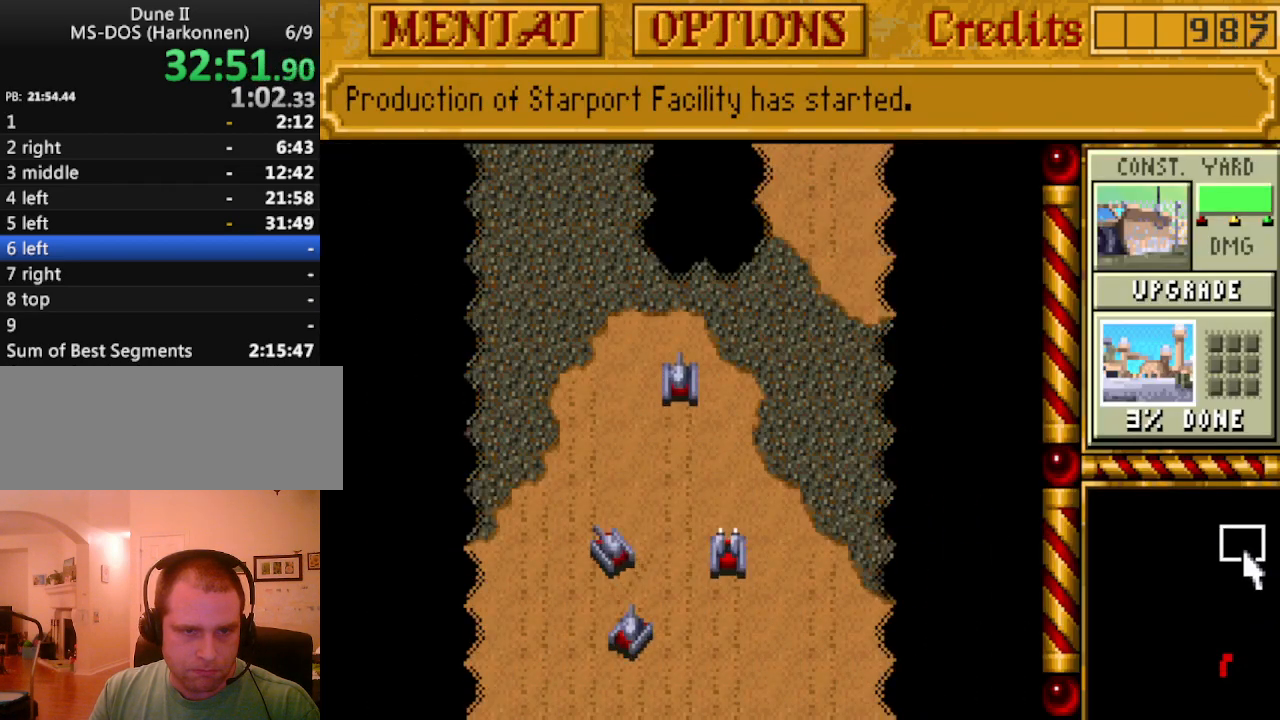
{"keys": ["up"], "events": [[417, "up", "down"]]}
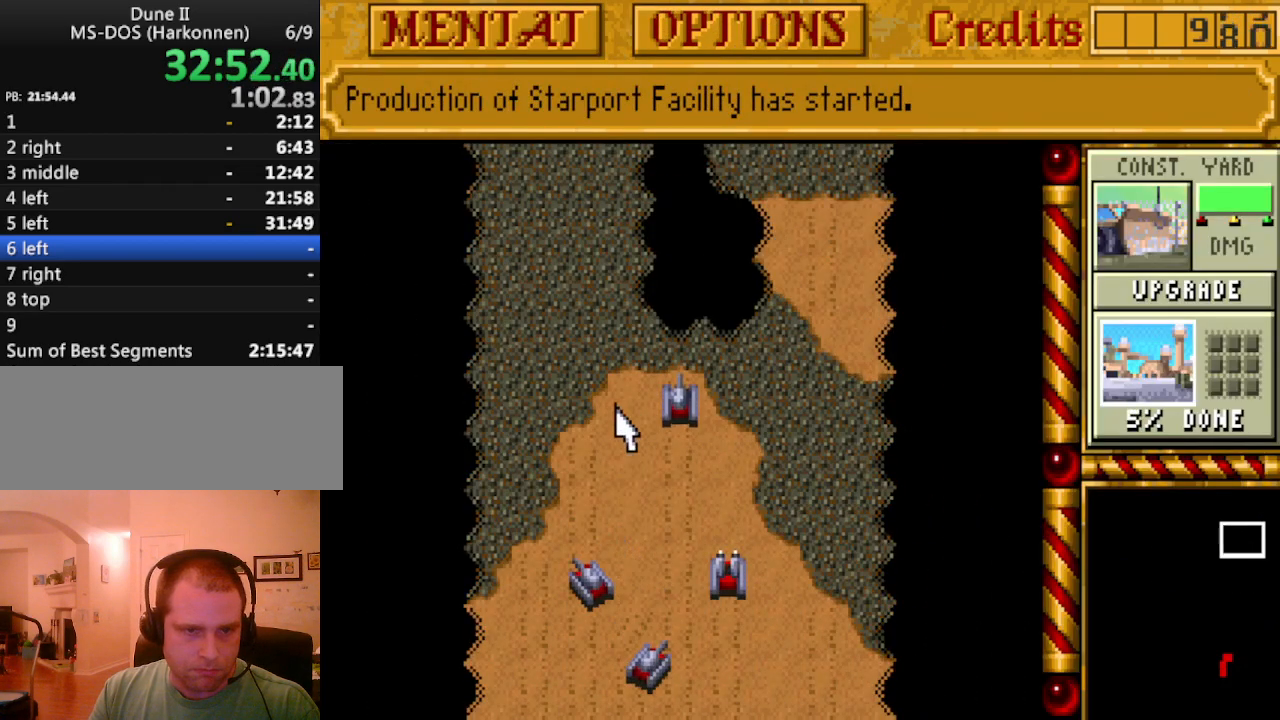
{"keys": [], "events": [[17, "up", "up"]]}
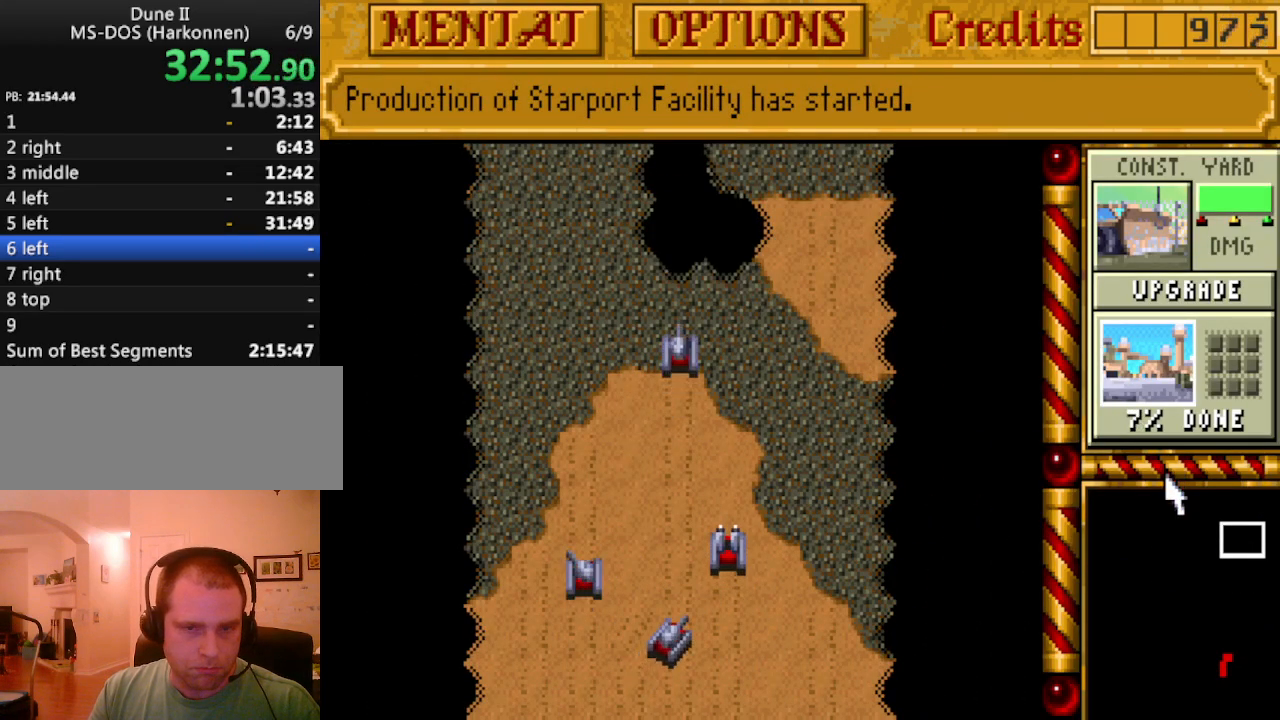
{"keys": [], "events": [[350, "up", "down"], [450, "up", "up"]]}
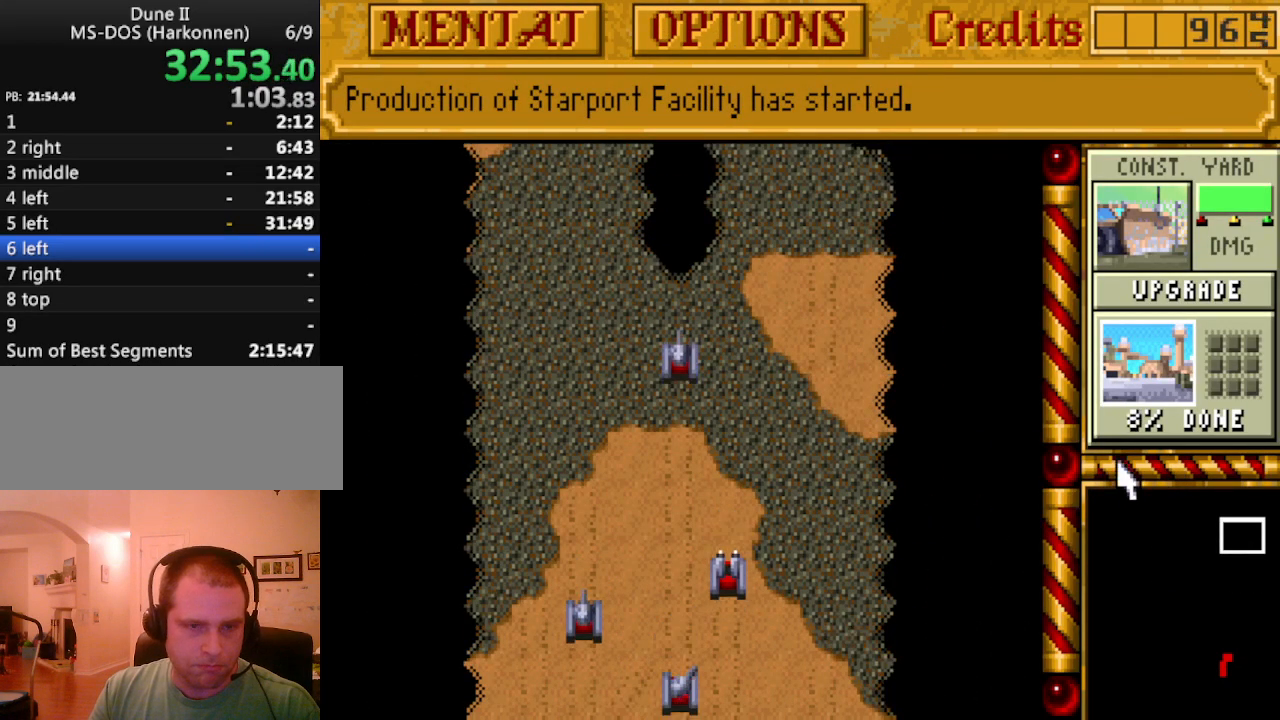
{"keys": [], "events": [[183, "up", "down"], [217, "up", "up"]]}
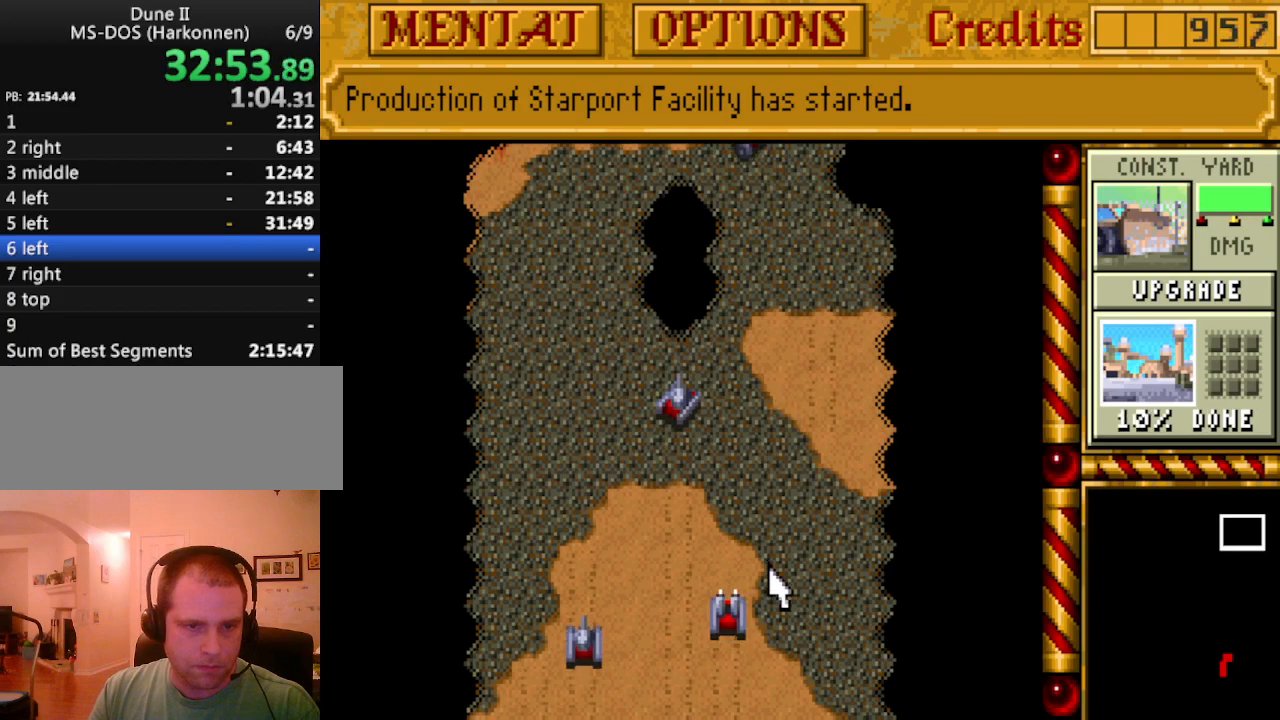
{"keys": [], "events": [[50, "down", "down"], [150, "down", "up"]]}
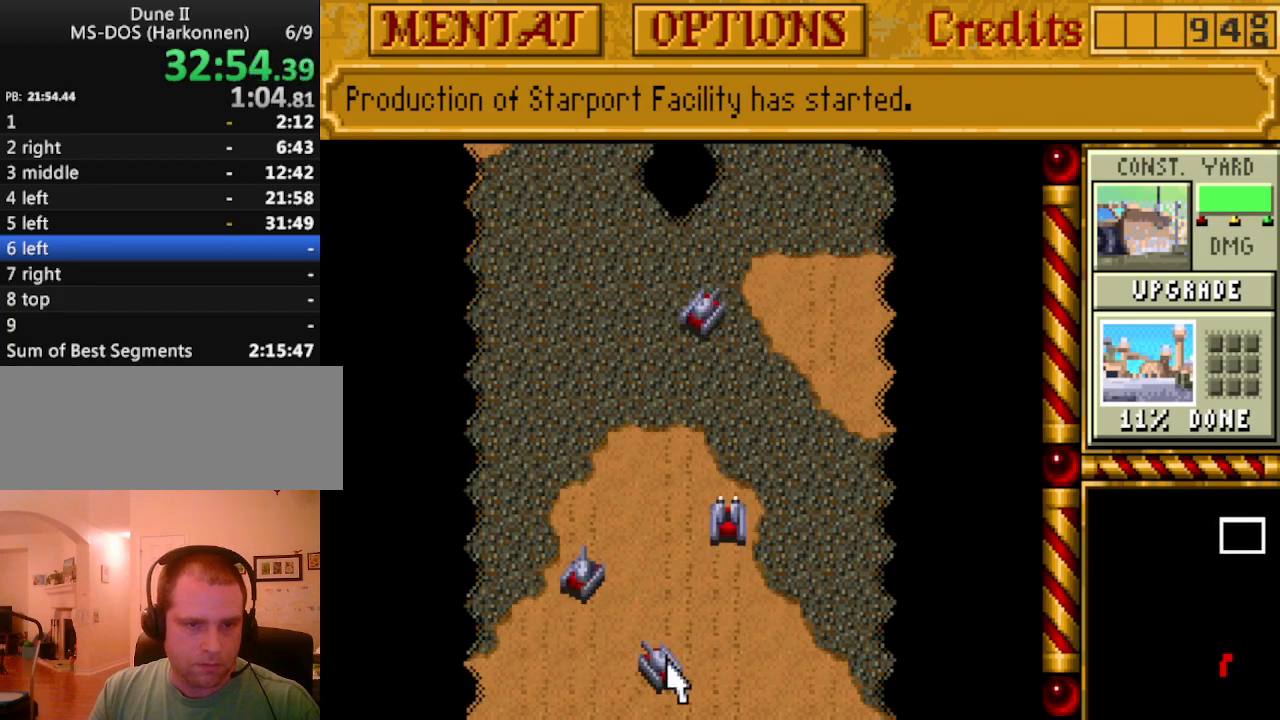
{"keys": [], "events": [[300, "m", "down"], [400, "m", "up"]]}
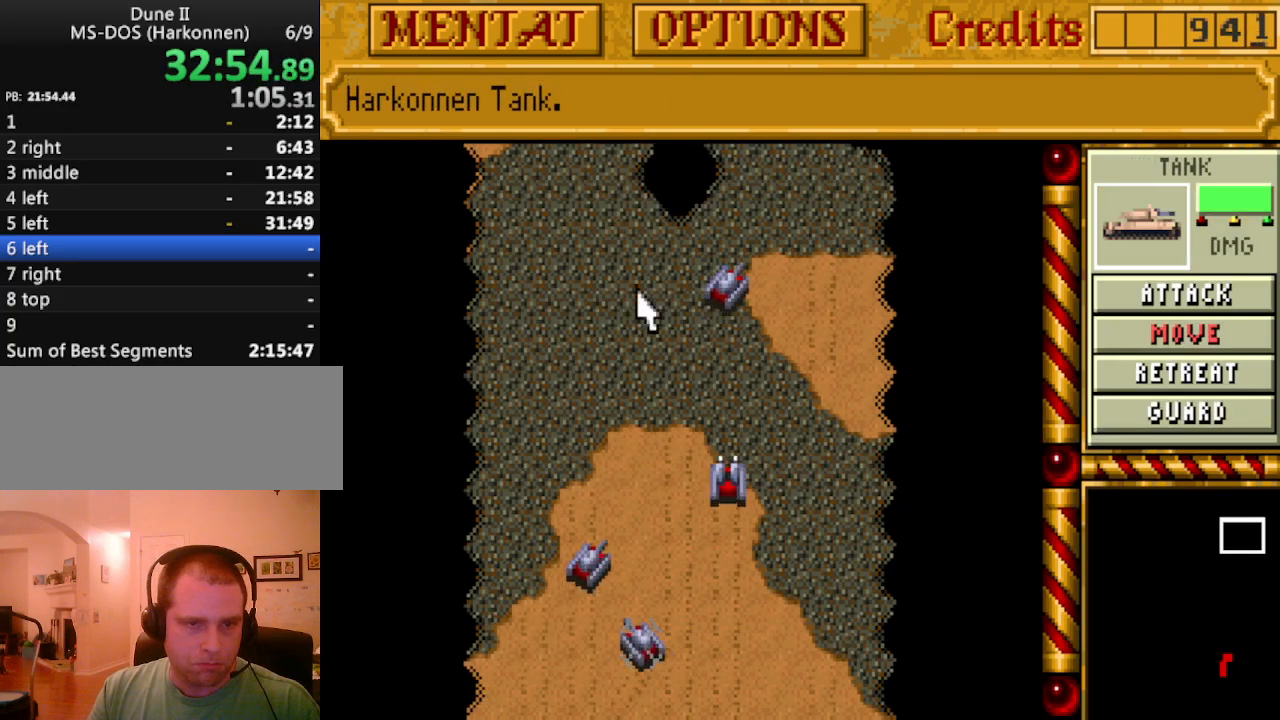
{"keys": ["m"], "events": [[500, "m", "down"]]}
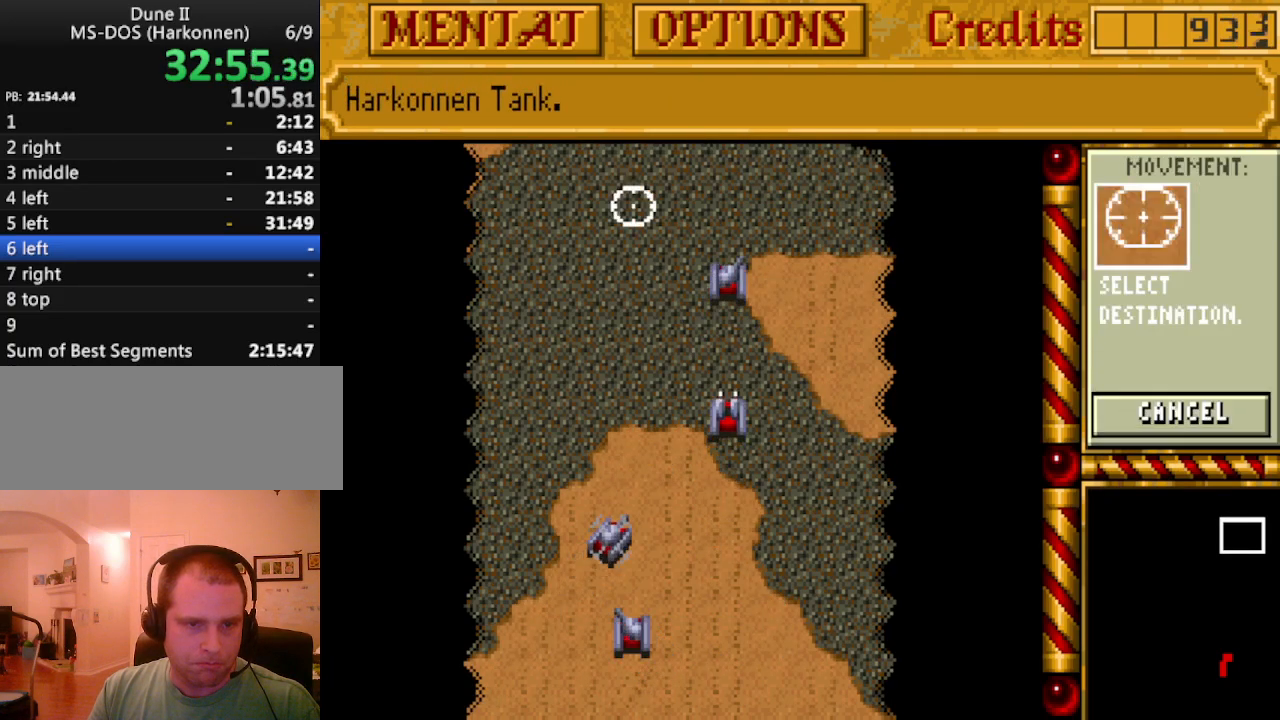
{"keys": ["up"], "events": [[50, "m", "up"], [333, "up", "down"], [417, "up", "up"], [467, "up", "down"]]}
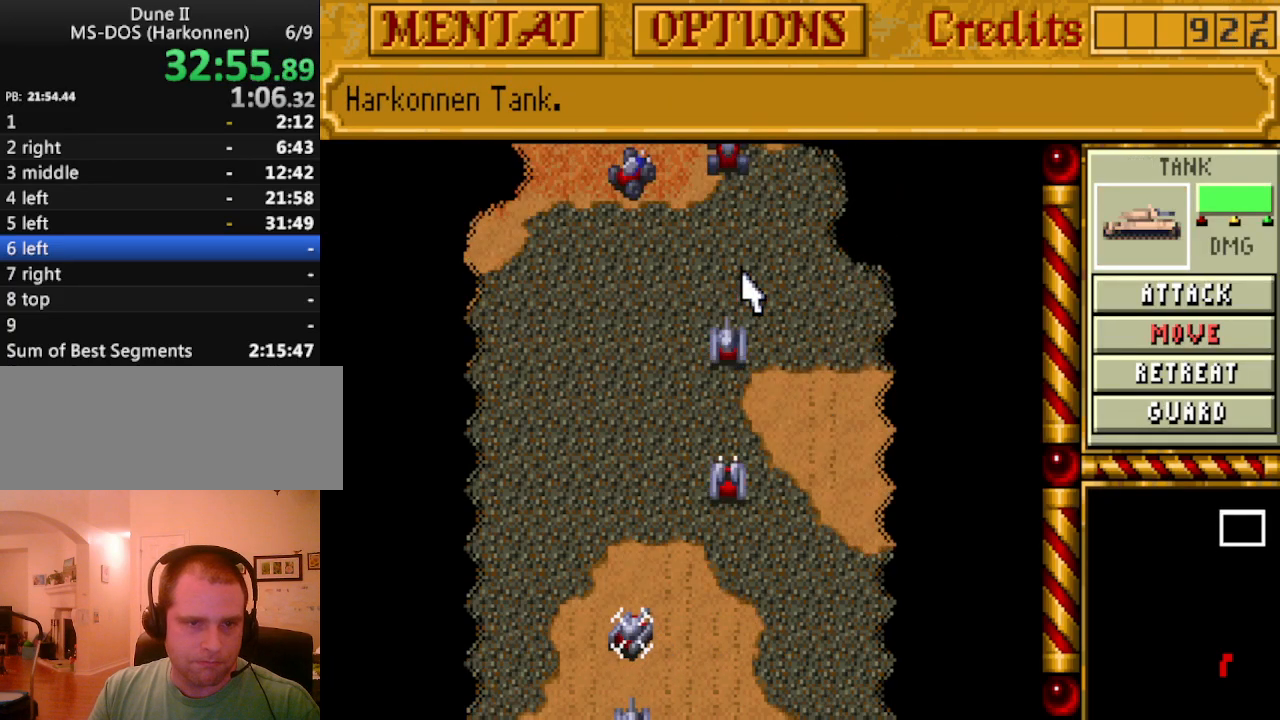
{"keys": [], "events": [[67, "up", "up"]]}
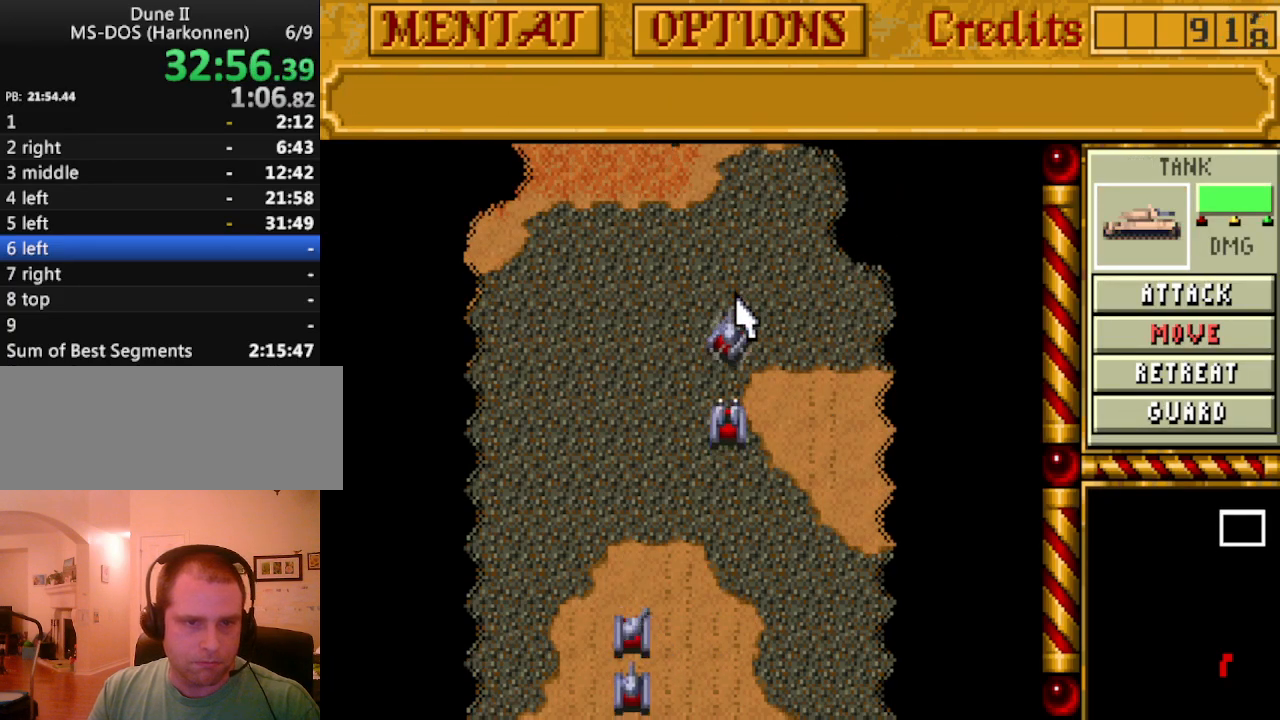
{"keys": ["up"], "events": [[217, "m", "down"], [267, "m", "up"], [500, "up", "down"]]}
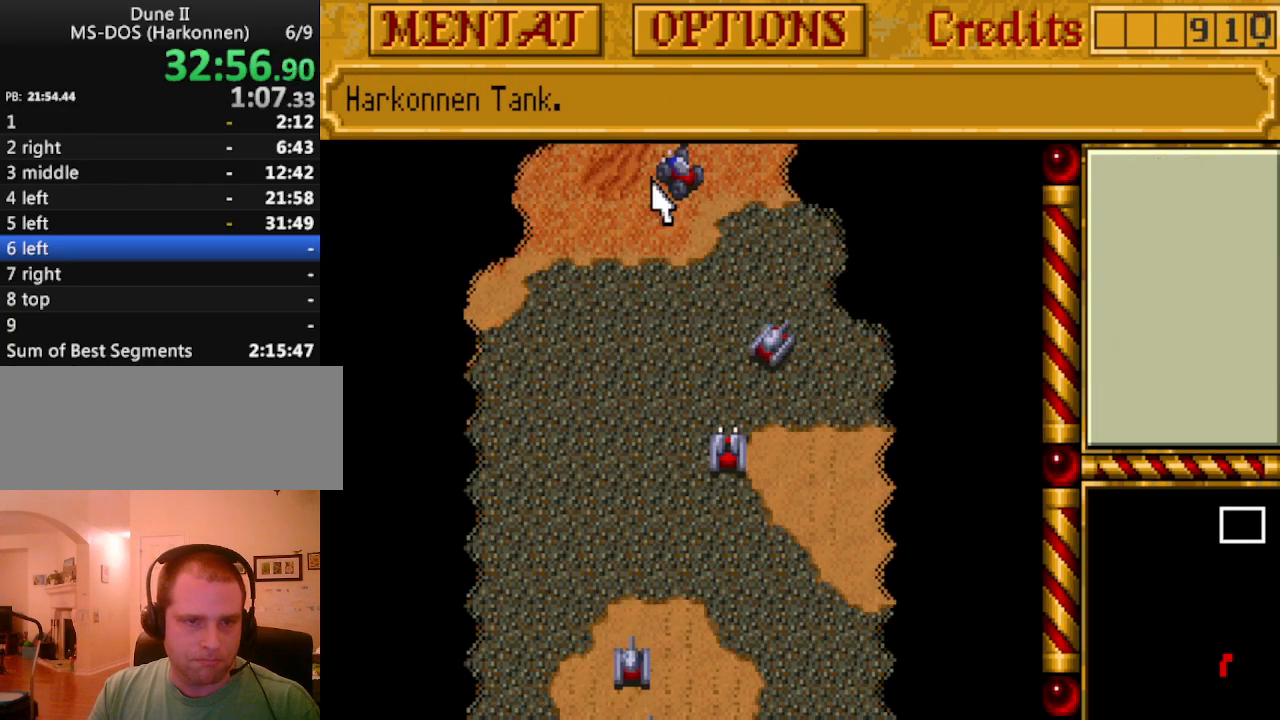
{"keys": [], "events": [[100, "up", "up"], [183, "up", "down"], [233, "up", "up"]]}
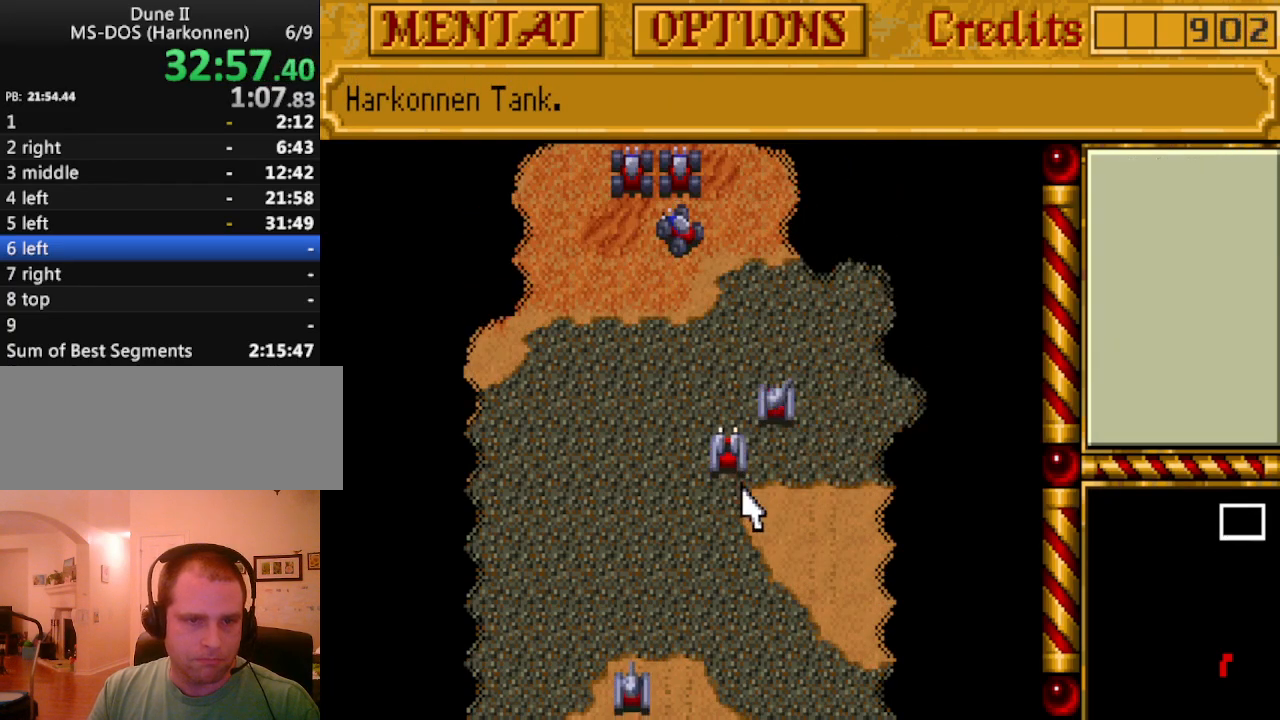
{"keys": [], "events": []}
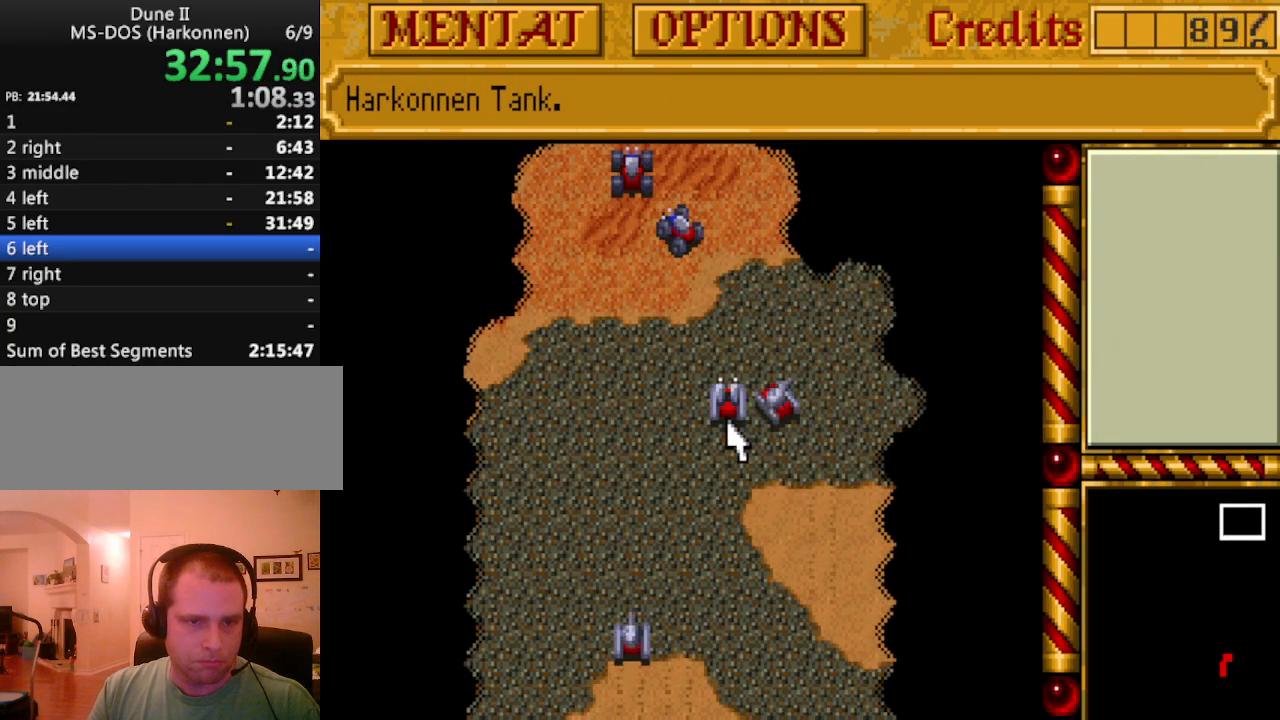
{"keys": [], "events": []}